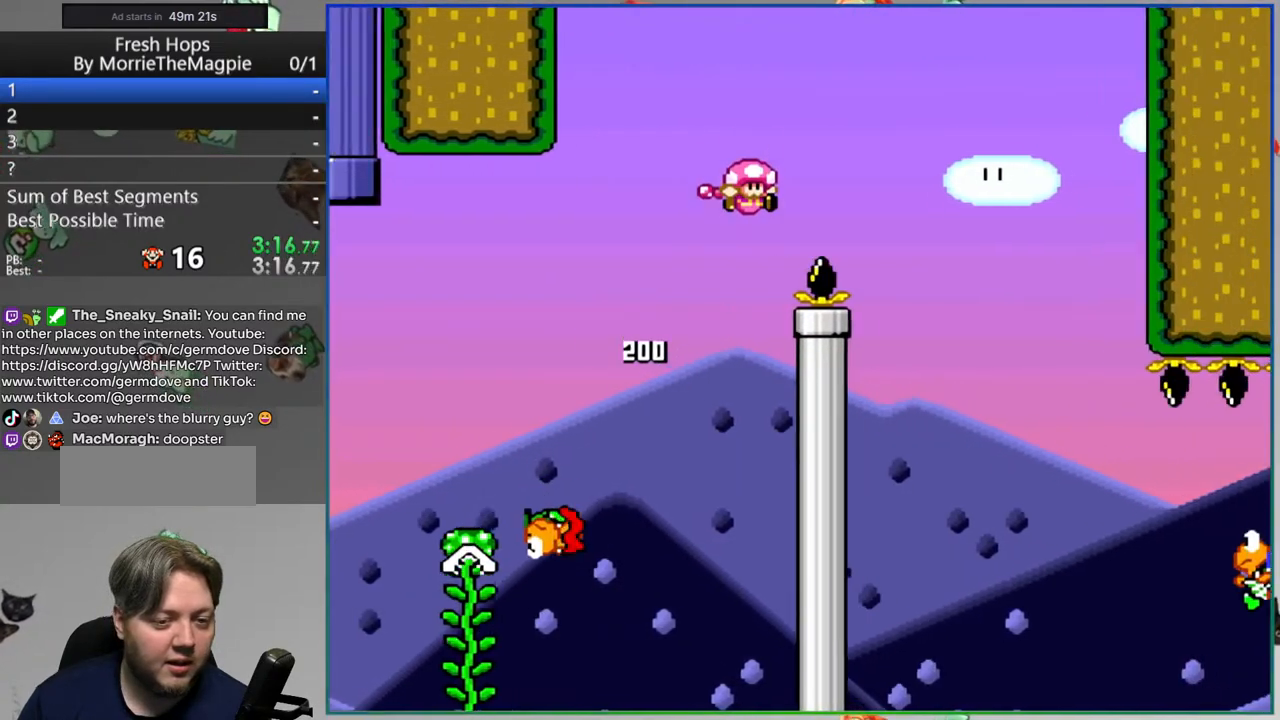
Gameplay with a controller (Nintendo layout); each line is a JSON object with the inputs held at the frame after it. "events" lists button and stick changes between this image and that frame as [ms after this image, input, new state], when the widget could be followed in between. Not read: L3 R3.
{"buttons": ["Y", "DPAD_RIGHT"], "events": [[83, "B", "up"]]}
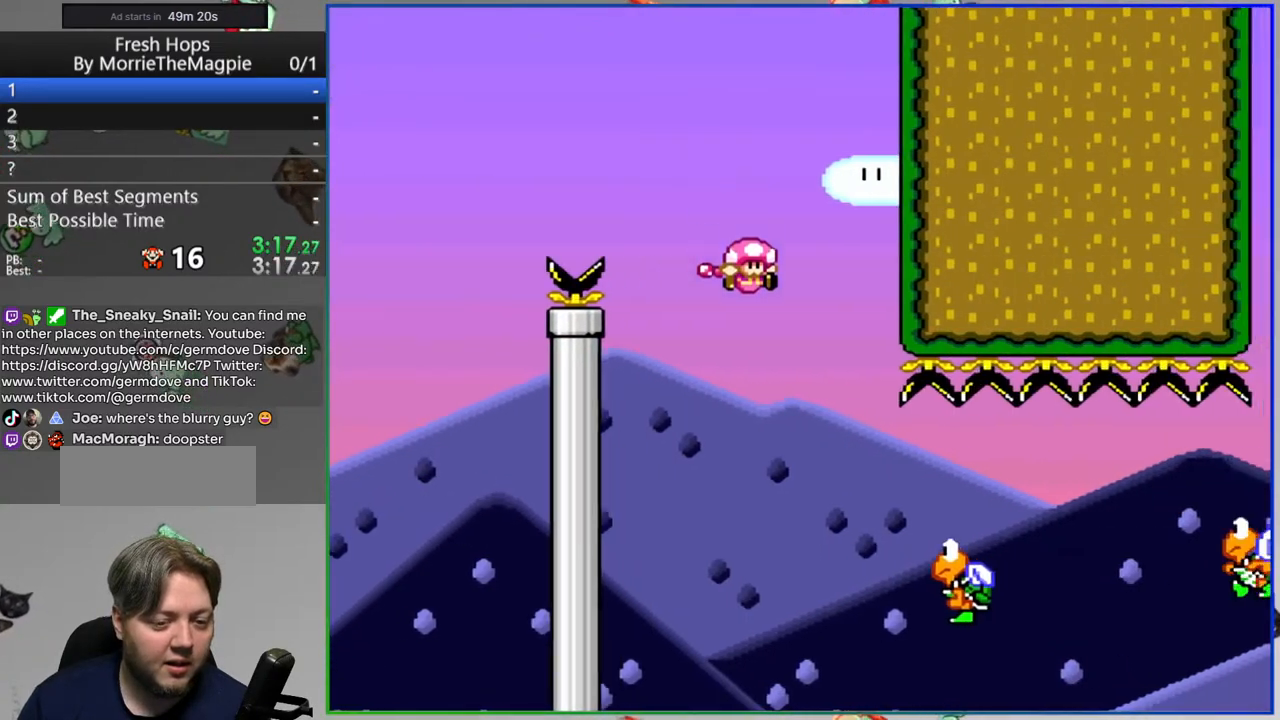
{"buttons": ["Y", "DPAD_RIGHT"], "events": [[183, "B", "down"], [450, "B", "up"]]}
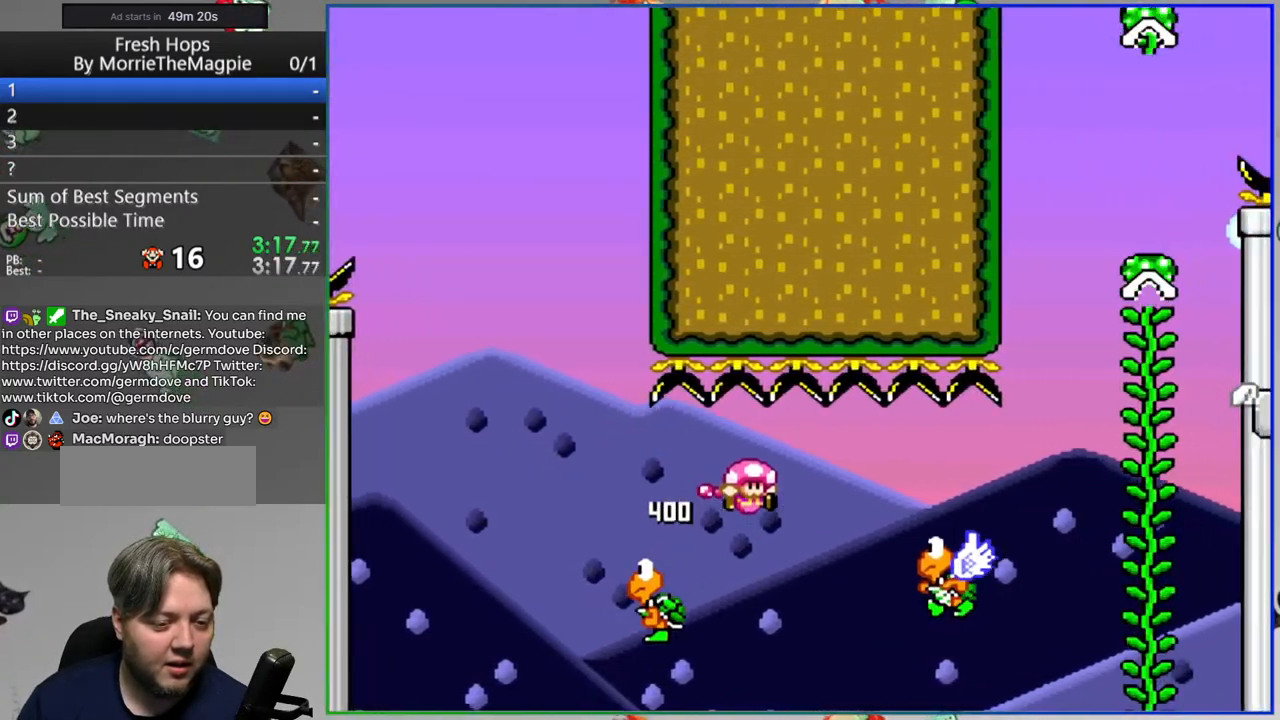
{"buttons": ["B", "Y", "DPAD_RIGHT"], "events": [[100, "B", "down"]]}
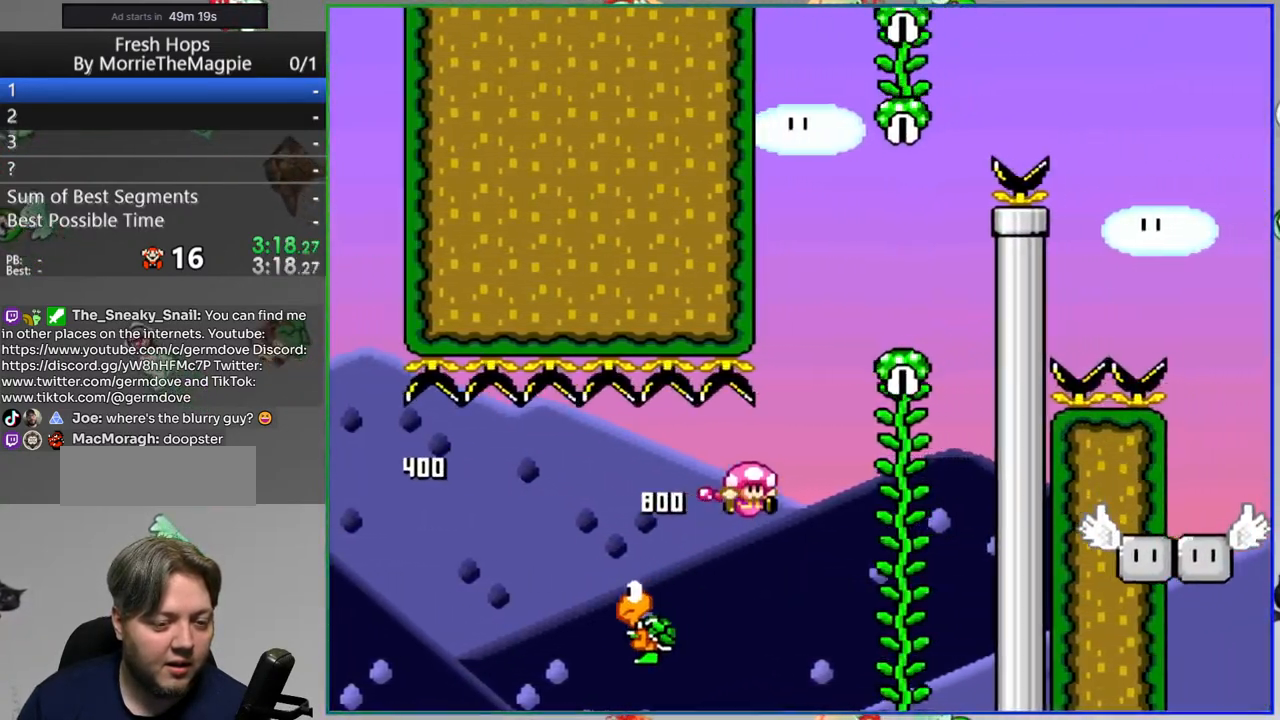
{"buttons": ["B", "Y"], "events": [[67, "B", "up"], [83, "DPAD_RIGHT", "up"], [83, "DPAD_UP", "down"], [367, "B", "down"], [383, "DPAD_UP", "up"]]}
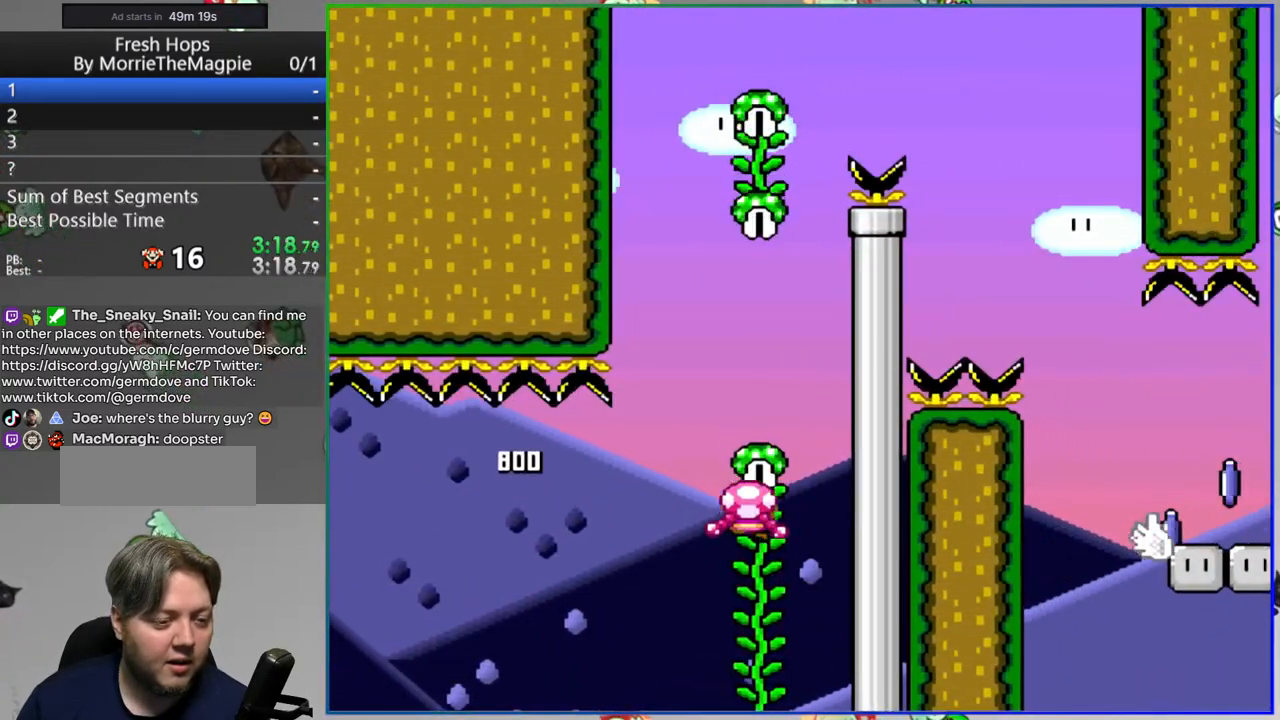
{"buttons": ["B", "Y", "DPAD_RIGHT"], "events": [[167, "DPAD_UP", "down"], [367, "B", "up"], [417, "DPAD_RIGHT", "down"], [450, "DPAD_UP", "up"], [483, "B", "down"]]}
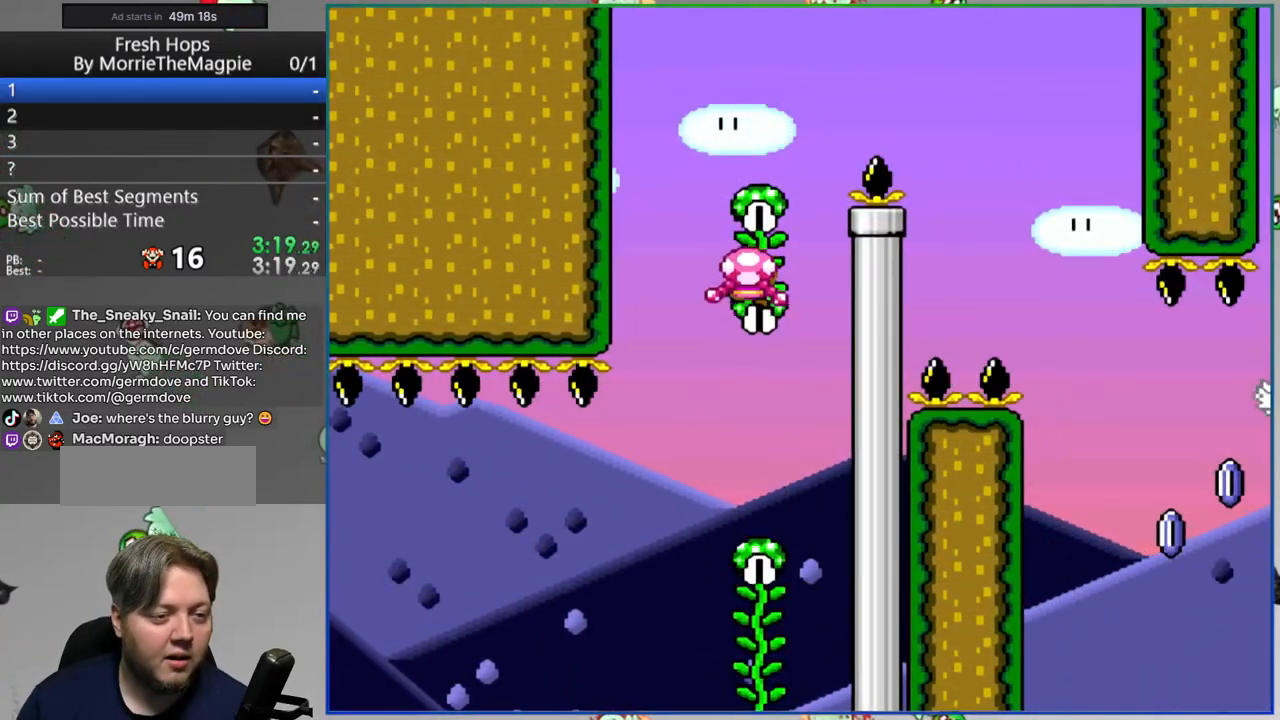
{"buttons": ["B", "Y", "DPAD_RIGHT"], "events": []}
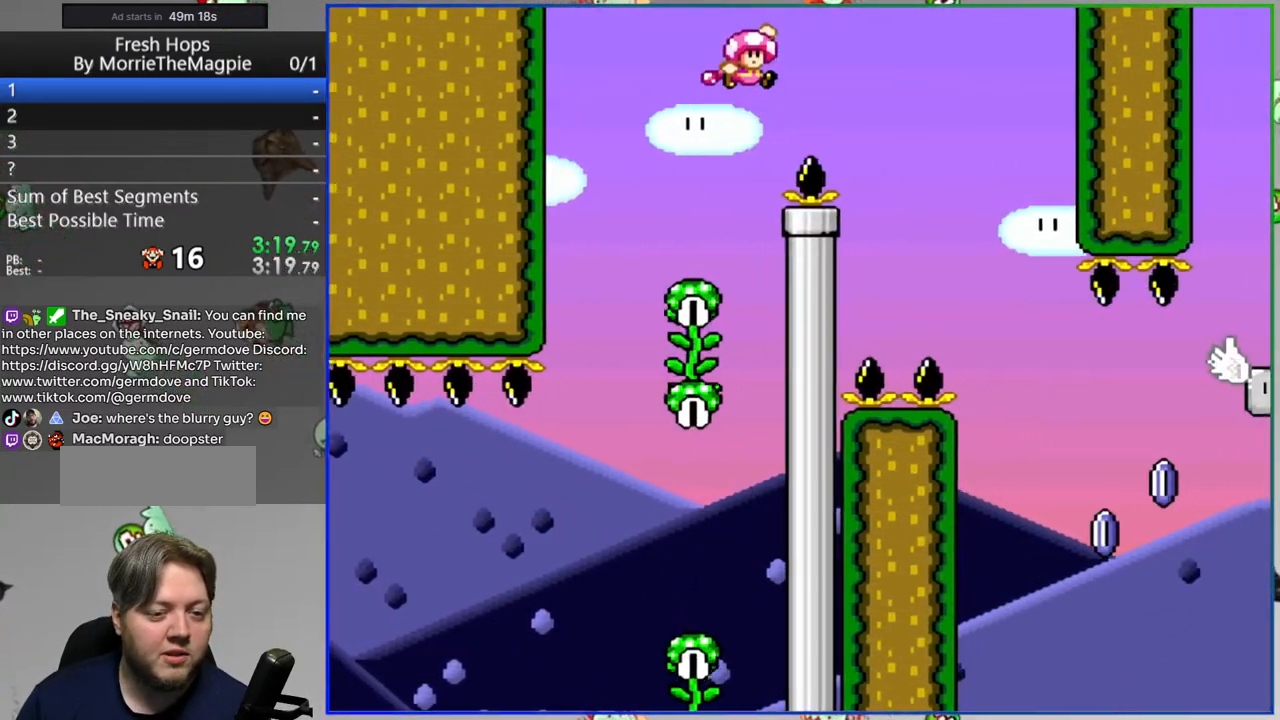
{"buttons": ["Y", "DPAD_RIGHT"], "events": [[50, "B", "up"], [233, "DPAD_RIGHT", "up"], [300, "DPAD_LEFT", "down"], [333, "DPAD_UP", "down"], [383, "DPAD_LEFT", "up"], [383, "DPAD_RIGHT", "down"], [400, "DPAD_UP", "up"]]}
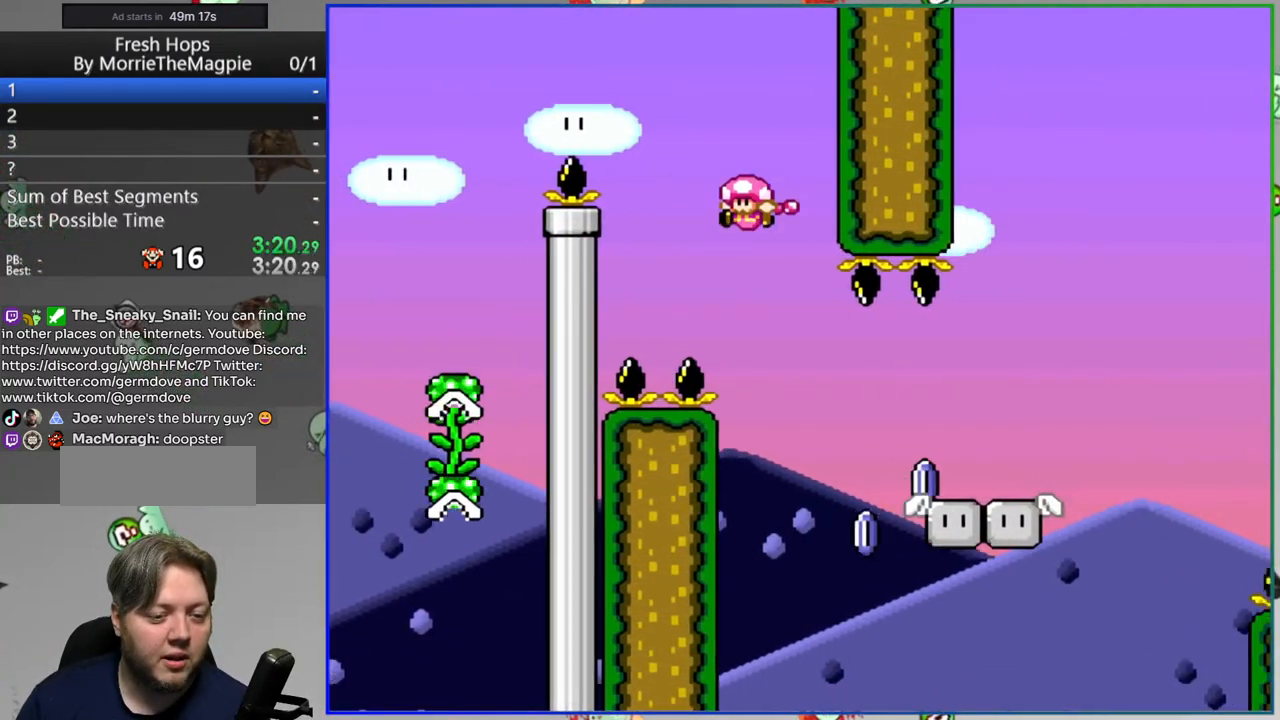
{"buttons": ["A", "Y", "DPAD_RIGHT"], "events": [[117, "DPAD_RIGHT", "up"], [183, "DPAD_RIGHT", "down"], [267, "A", "down"]]}
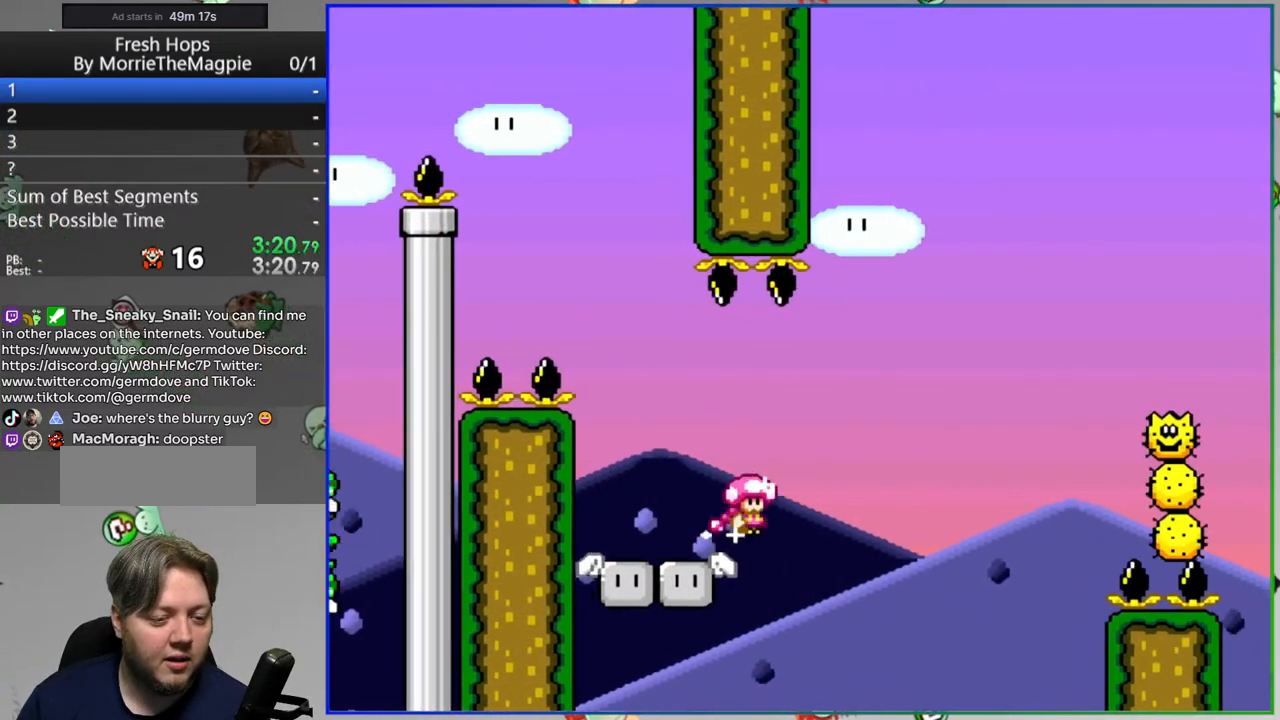
{"buttons": ["A", "Y", "DPAD_RIGHT"], "events": []}
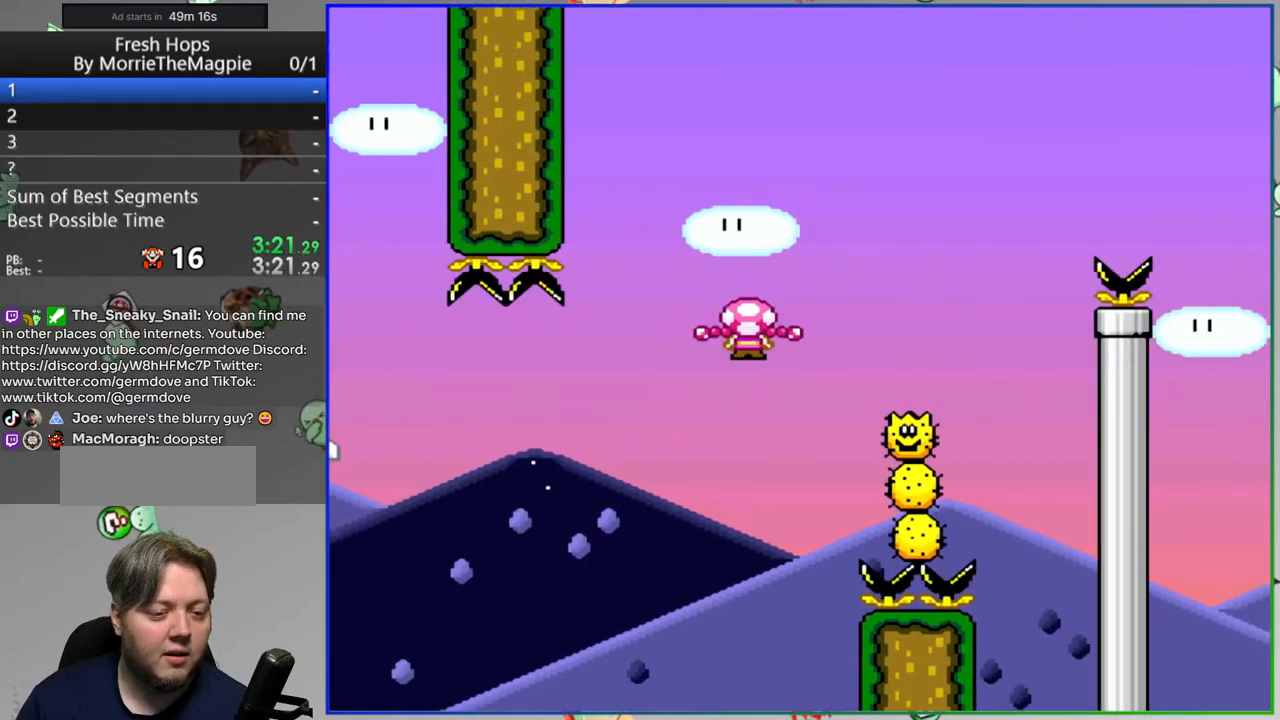
{"buttons": ["A", "Y", "DPAD_RIGHT"], "events": []}
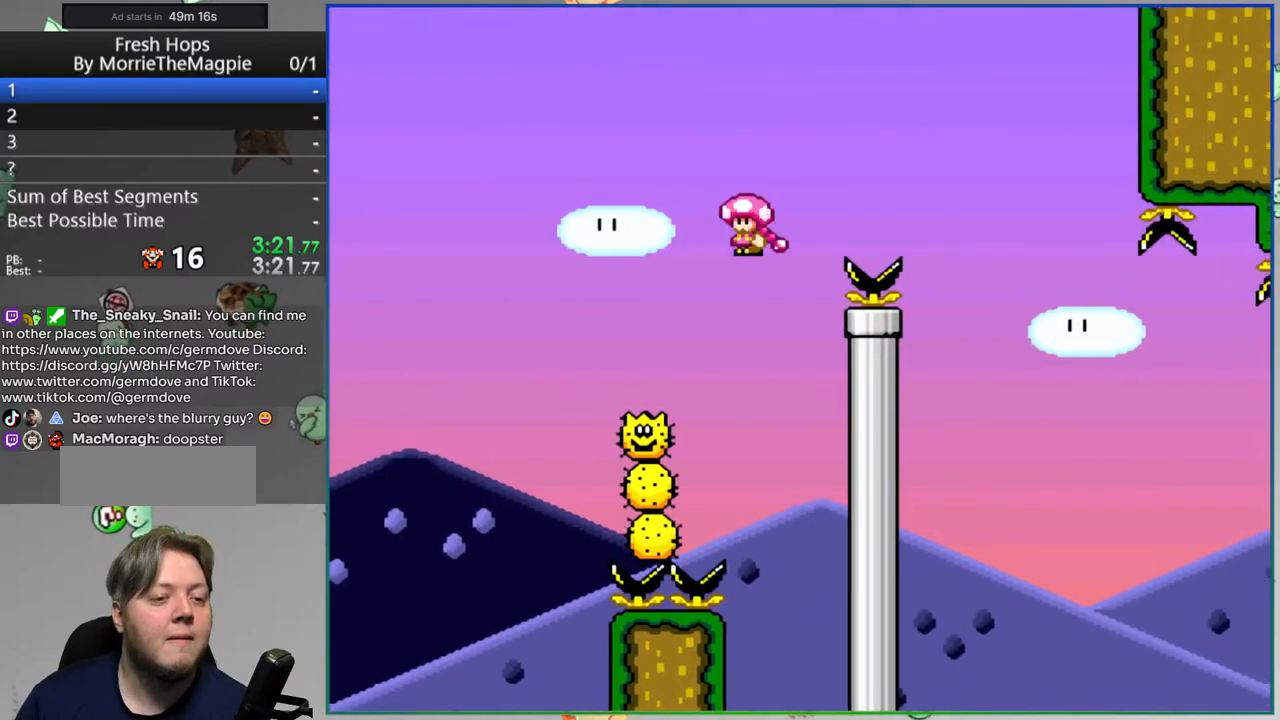
{"buttons": ["A", "Y", "DPAD_RIGHT"], "events": []}
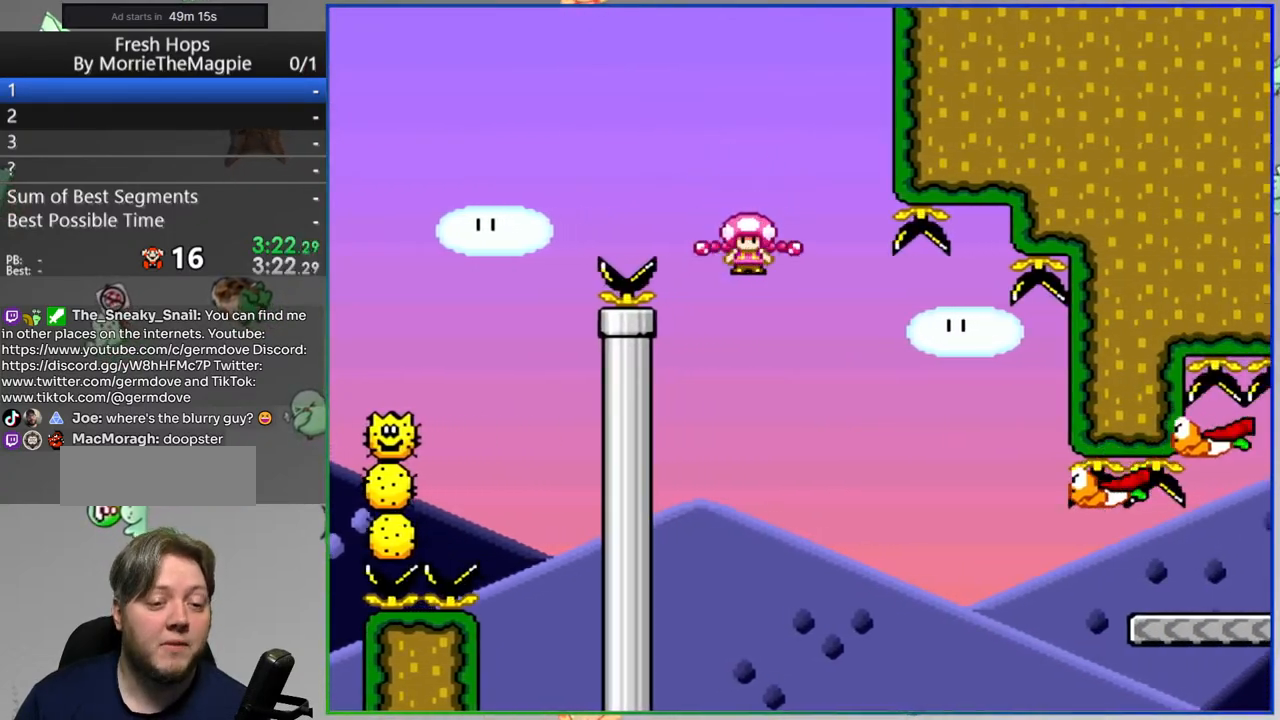
{"buttons": ["A", "Y", "DPAD_RIGHT"], "events": []}
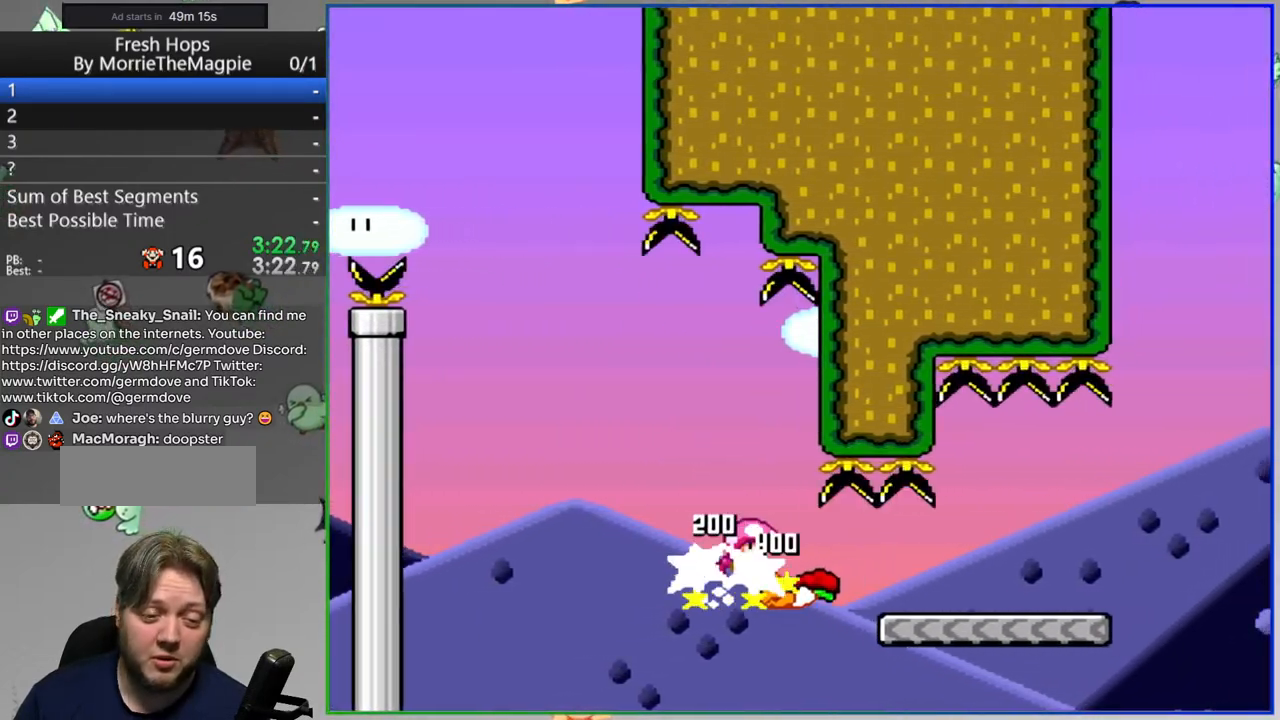
{"buttons": ["Y", "DPAD_RIGHT"], "events": [[217, "A", "up"]]}
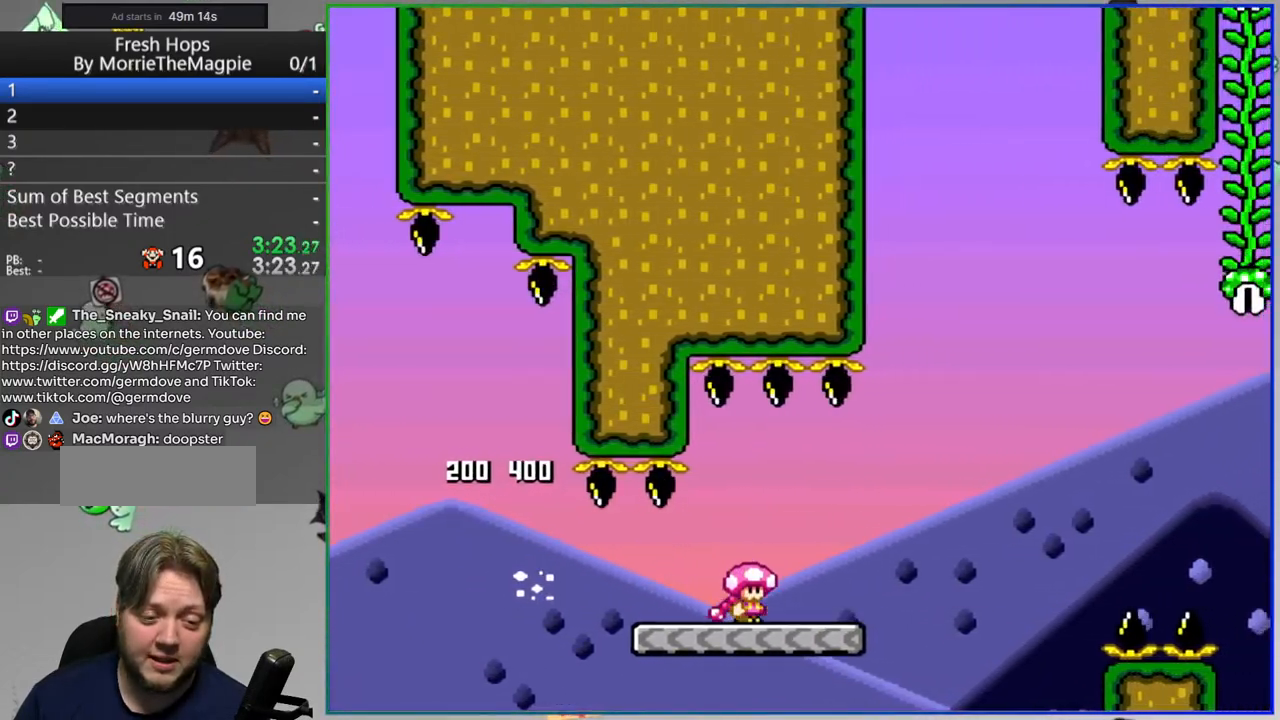
{"buttons": ["B", "Y", "DPAD_RIGHT"], "events": [[33, "B", "down"]]}
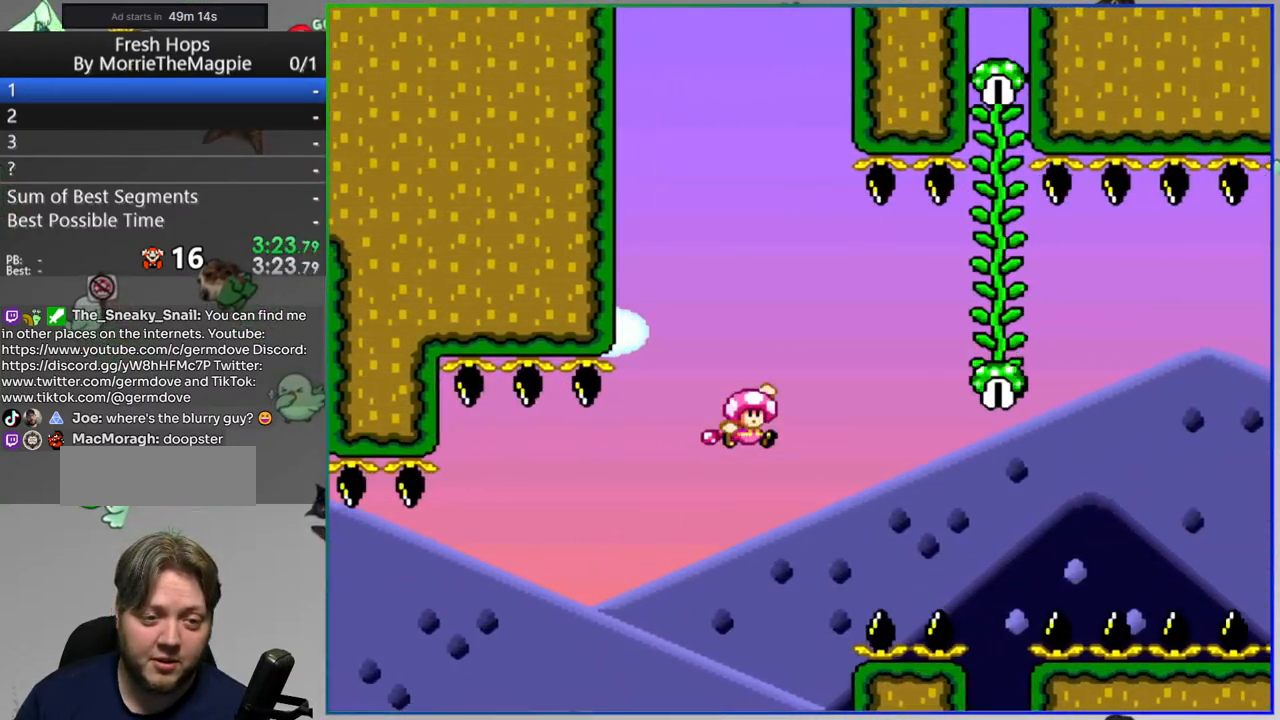
{"buttons": ["Y"], "events": [[283, "DPAD_UP", "down"], [300, "B", "up"], [317, "DPAD_RIGHT", "up"], [433, "DPAD_RIGHT", "down"], [433, "DPAD_UP", "up"], [483, "DPAD_RIGHT", "up"]]}
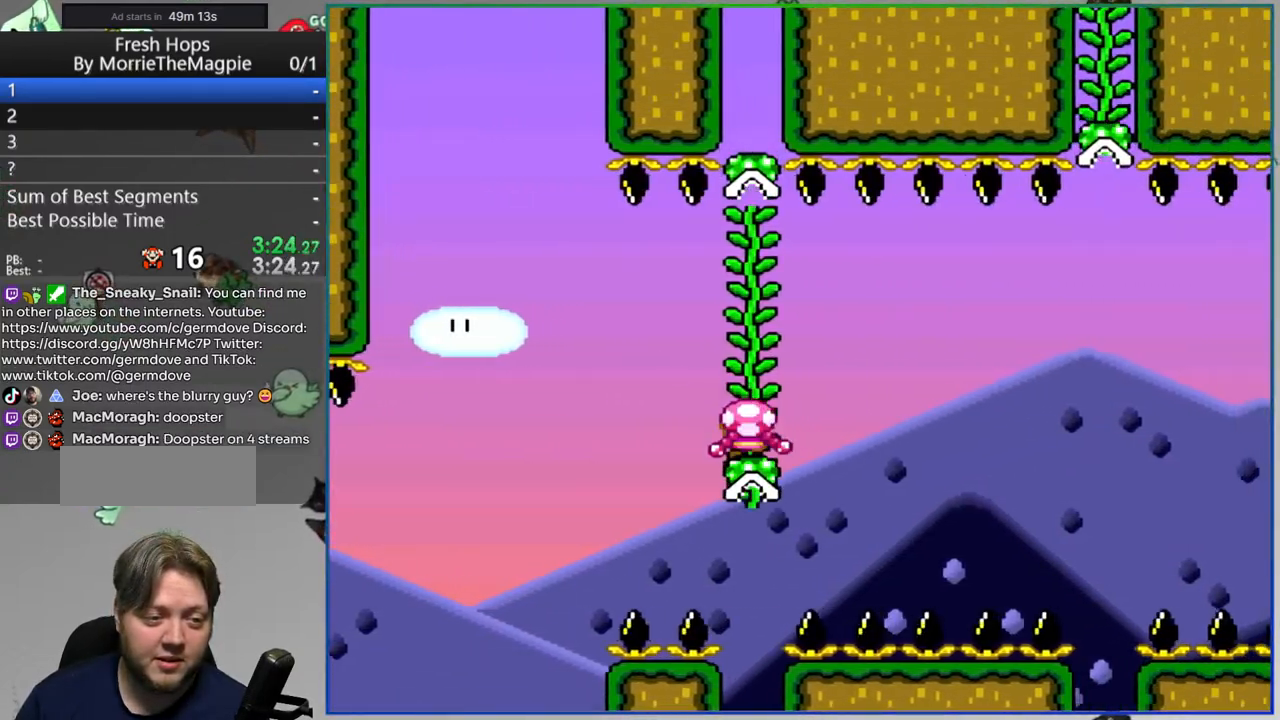
{"buttons": ["Y"], "events": []}
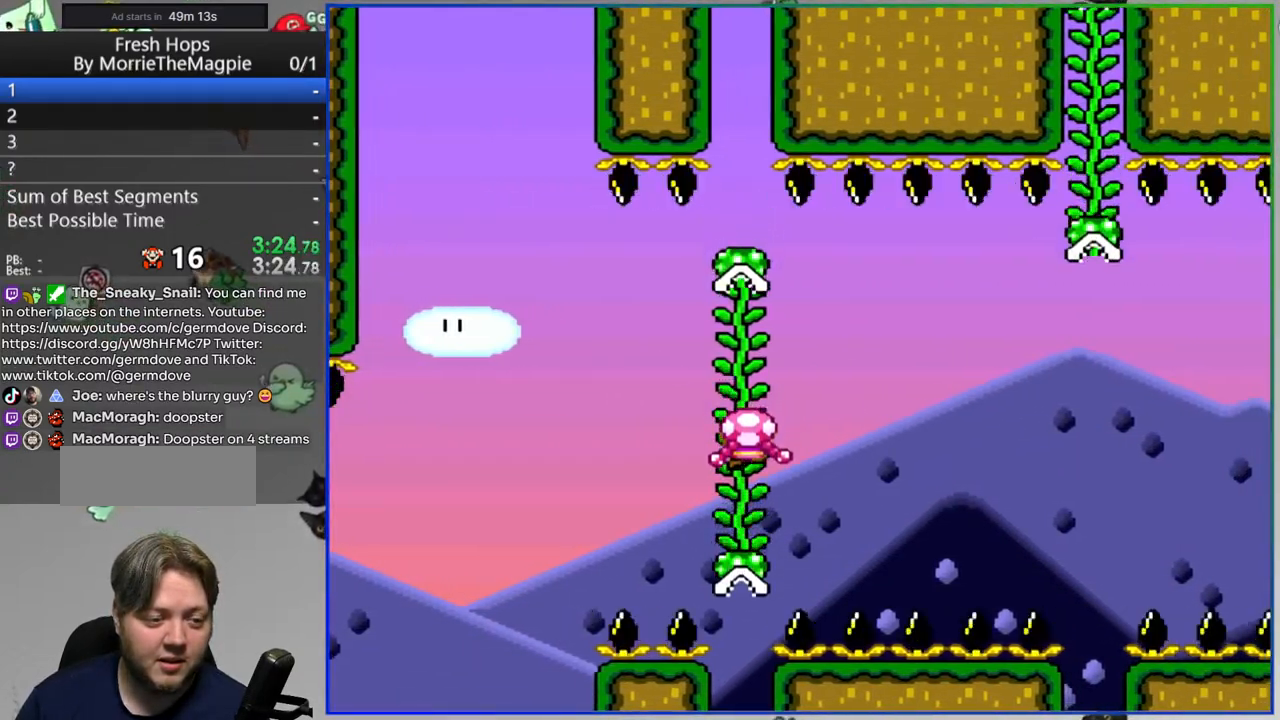
{"buttons": ["B", "Y", "DPAD_RIGHT"], "events": [[150, "DPAD_DOWN", "down"], [317, "DPAD_DOWN", "up"], [317, "DPAD_RIGHT", "down"], [417, "B", "down"]]}
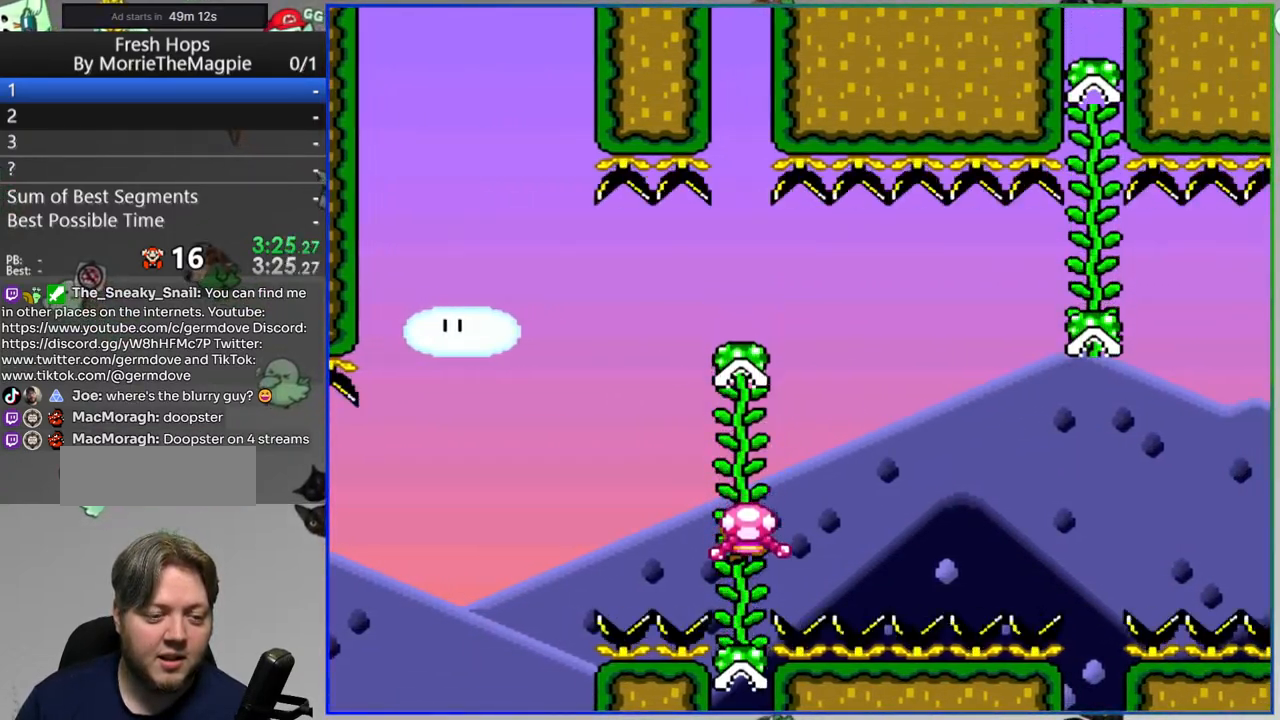
{"buttons": ["B", "Y", "DPAD_RIGHT"], "events": []}
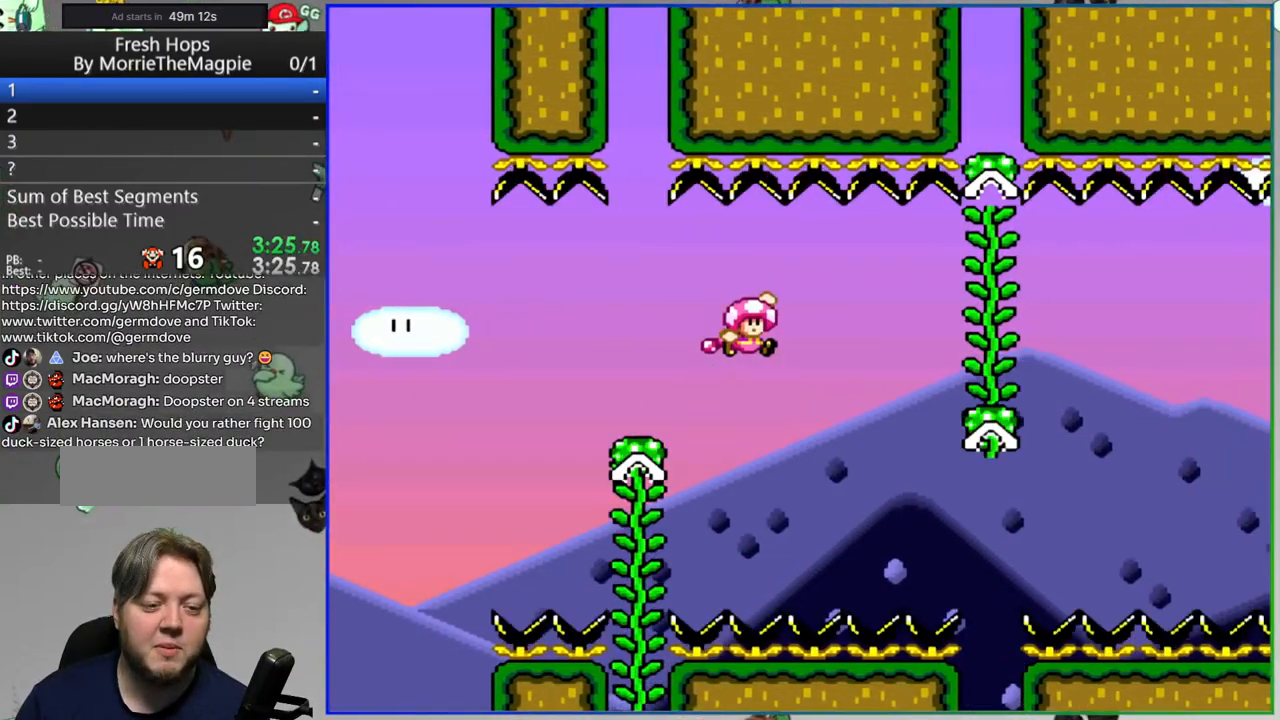
{"buttons": ["Y", "DPAD_DOWN"], "events": [[250, "DPAD_RIGHT", "up"], [250, "DPAD_UP", "down"], [283, "B", "up"], [417, "DPAD_UP", "up"], [500, "DPAD_DOWN", "down"]]}
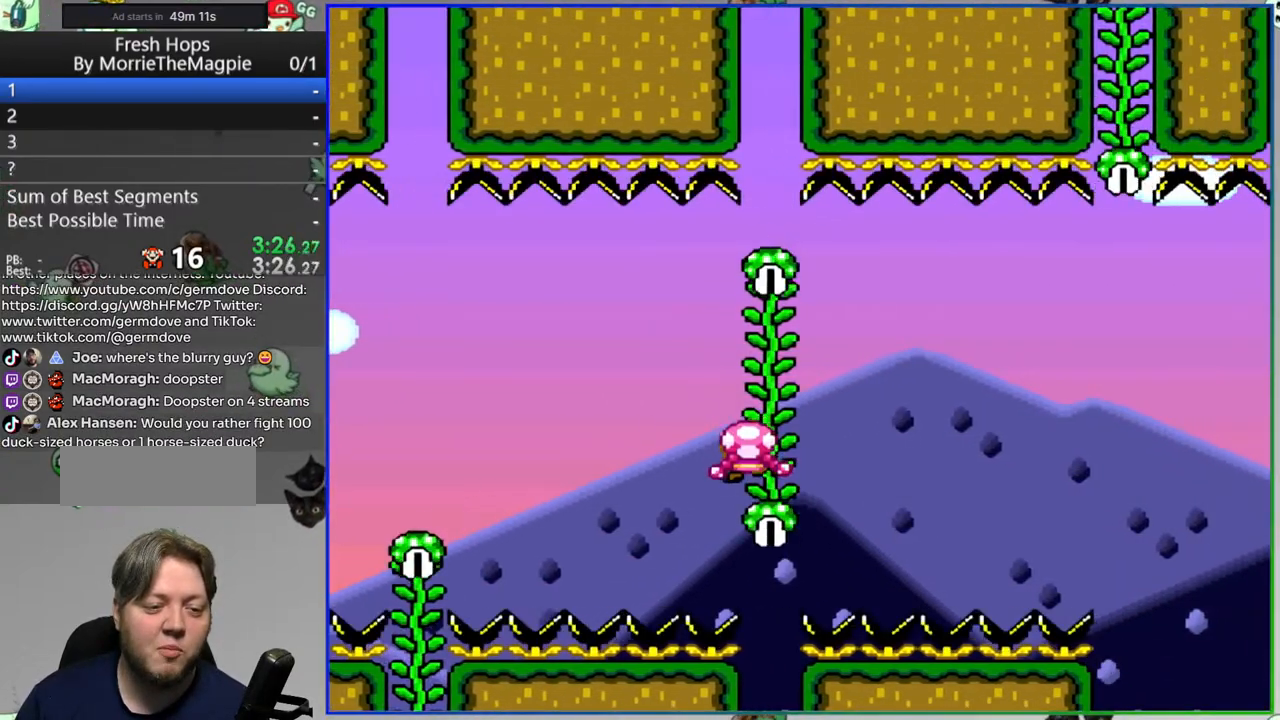
{"buttons": ["Y", "DPAD_RIGHT"], "events": [[417, "DPAD_RIGHT", "down"], [450, "DPAD_DOWN", "up"]]}
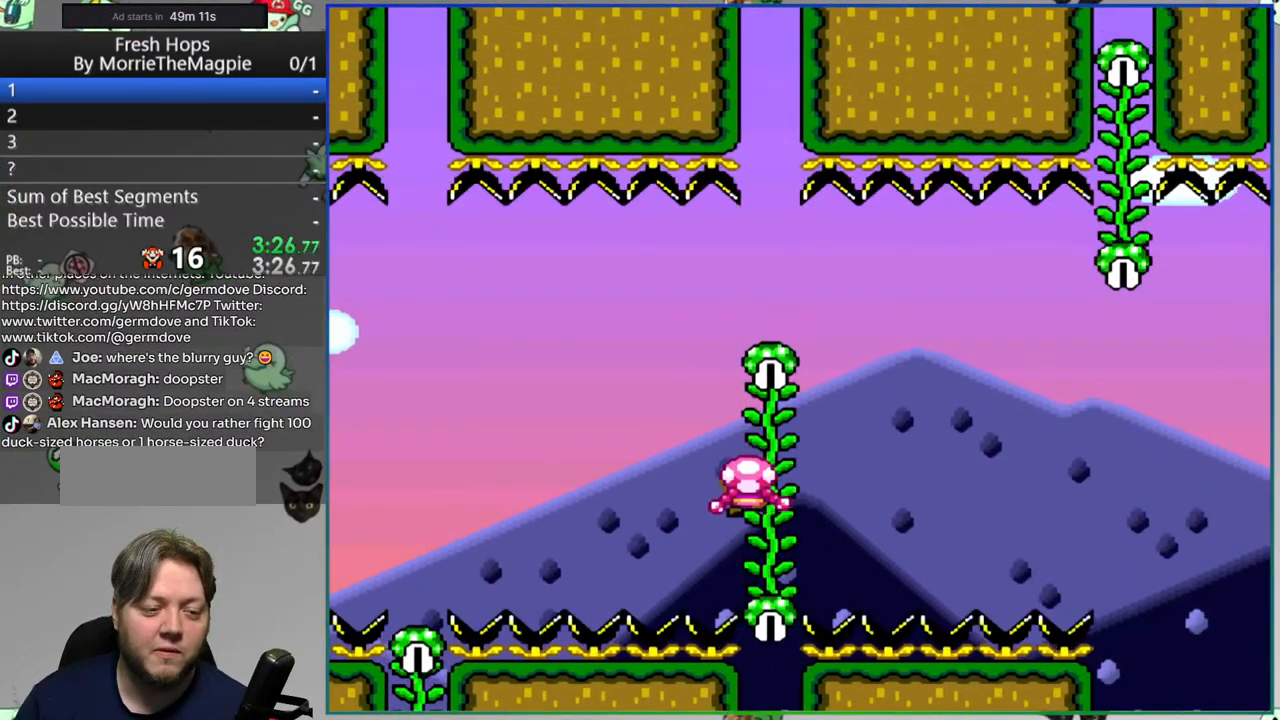
{"buttons": ["B", "Y", "DPAD_RIGHT"], "events": [[167, "B", "down"]]}
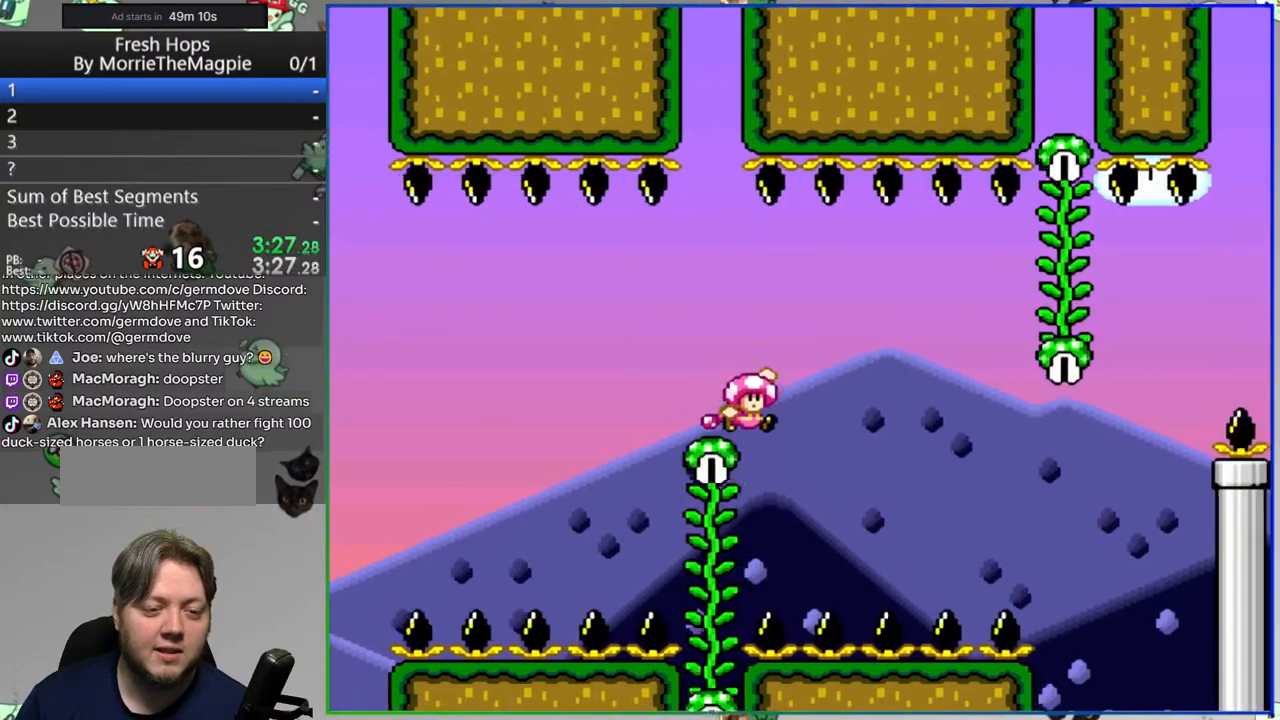
{"buttons": ["B", "Y", "DPAD_RIGHT"], "events": []}
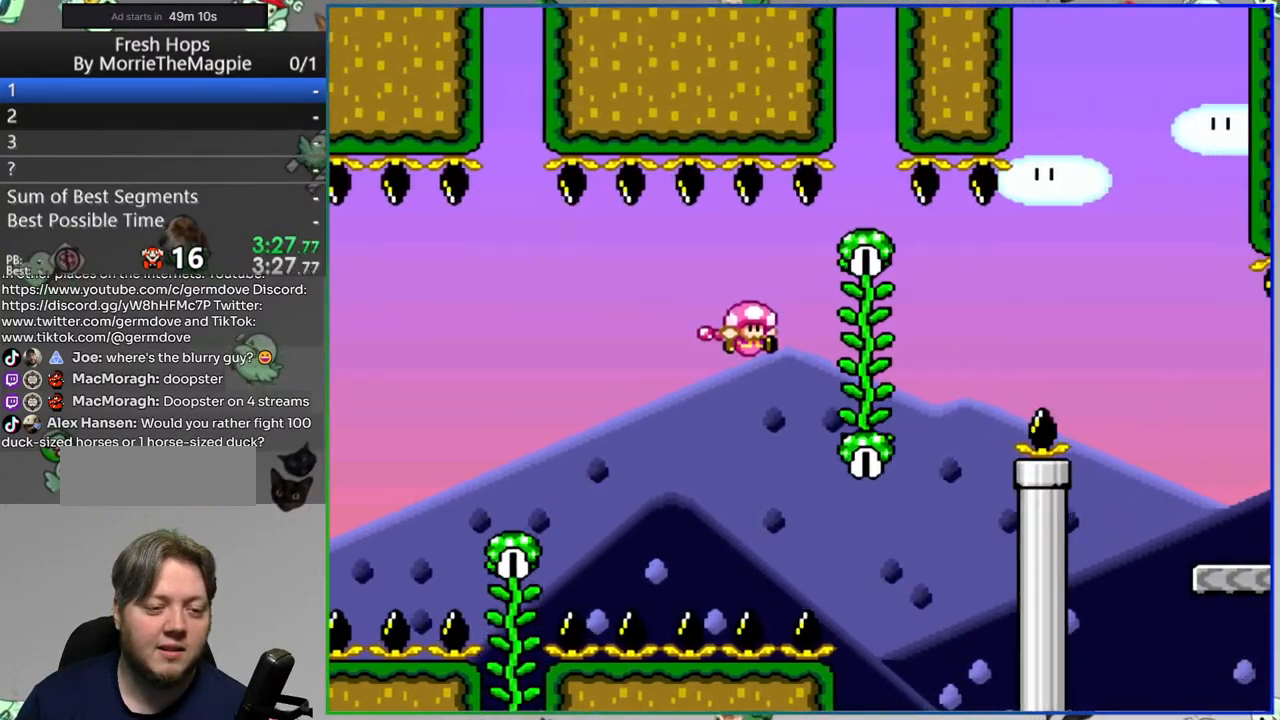
{"buttons": ["Y", "DPAD_RIGHT"], "events": [[17, "B", "up"], [17, "DPAD_RIGHT", "up"], [17, "DPAD_UP", "down"], [100, "DPAD_RIGHT", "down"], [133, "DPAD_UP", "up"], [250, "B", "down"], [450, "B", "up"]]}
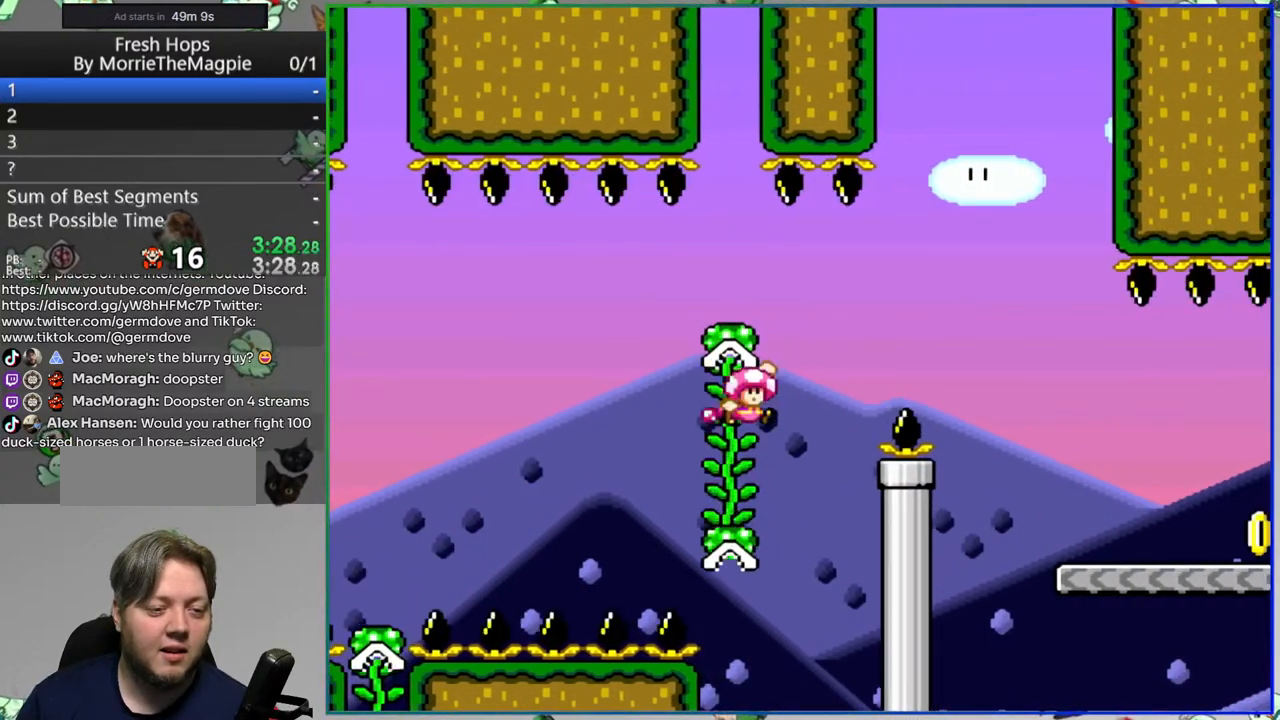
{"buttons": ["B", "Y", "DPAD_RIGHT"], "events": [[17, "B", "down"]]}
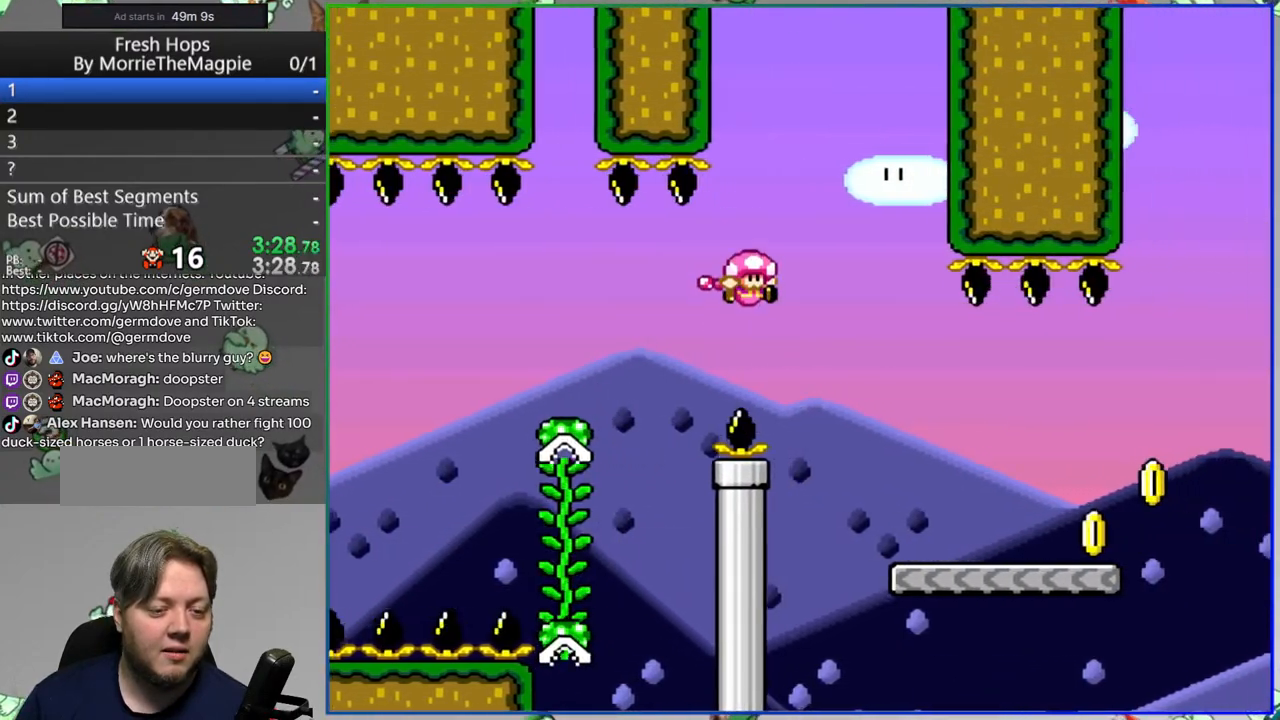
{"buttons": ["Y", "DPAD_RIGHT"], "events": [[17, "B", "up"]]}
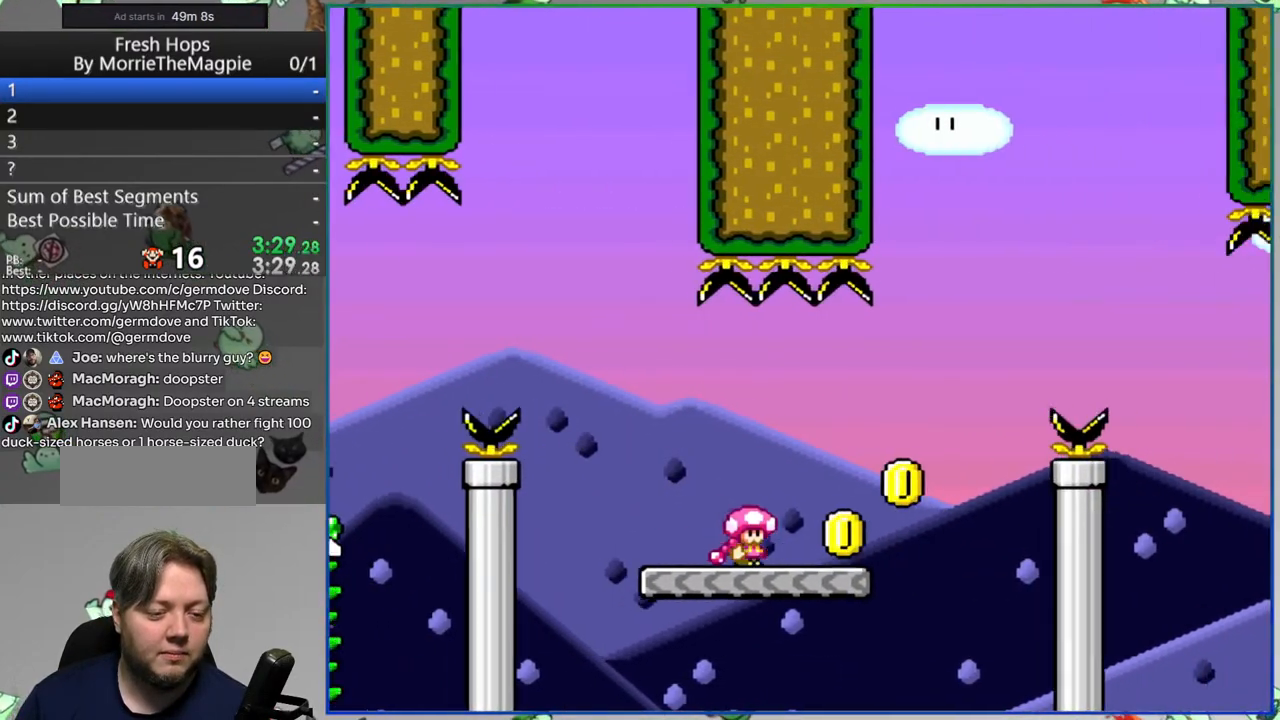
{"buttons": ["B", "Y", "DPAD_RIGHT"], "events": [[17, "B", "down"]]}
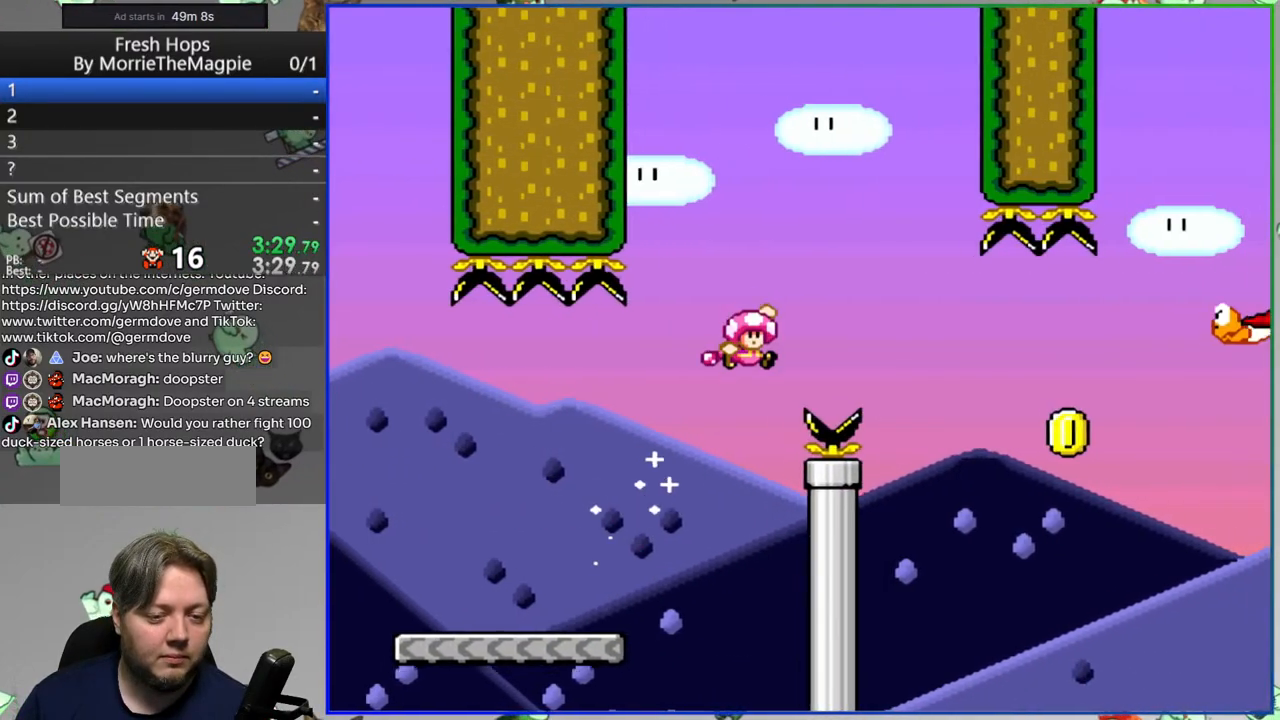
{"buttons": ["B", "Y", "DPAD_RIGHT"], "events": [[150, "B", "up"], [283, "B", "down"]]}
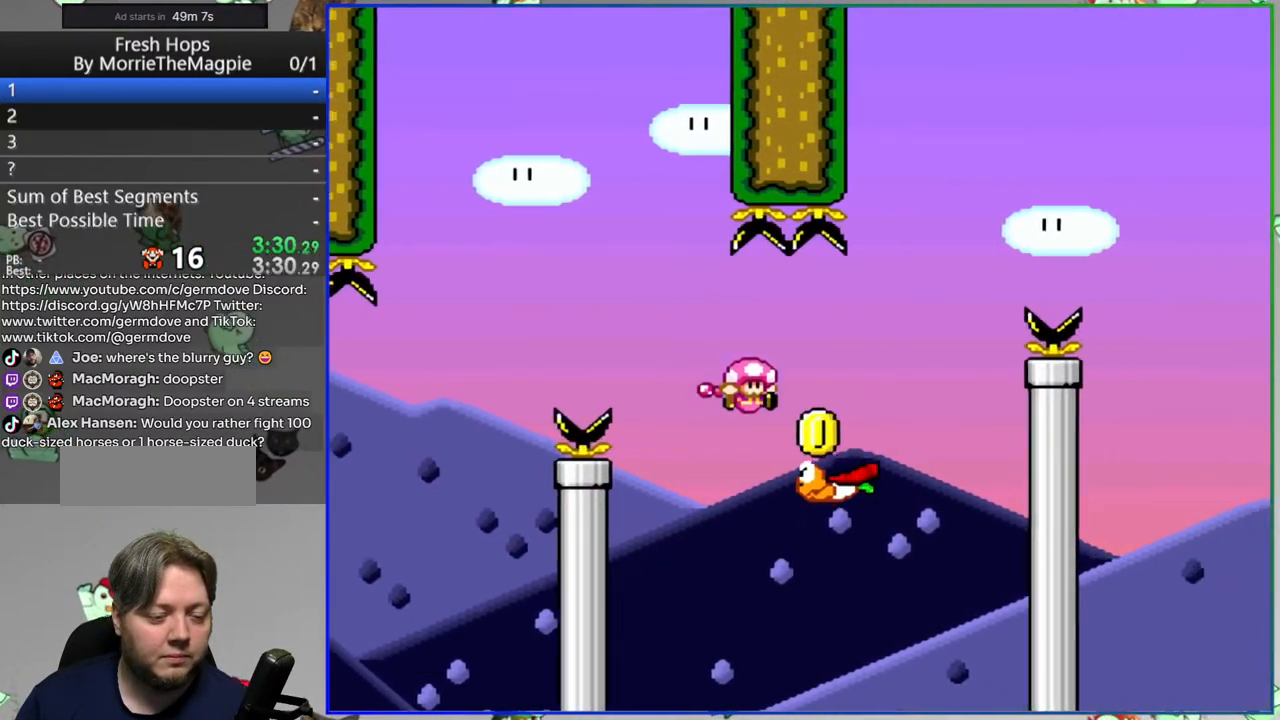
{"buttons": ["B", "Y", "DPAD_RIGHT"], "events": []}
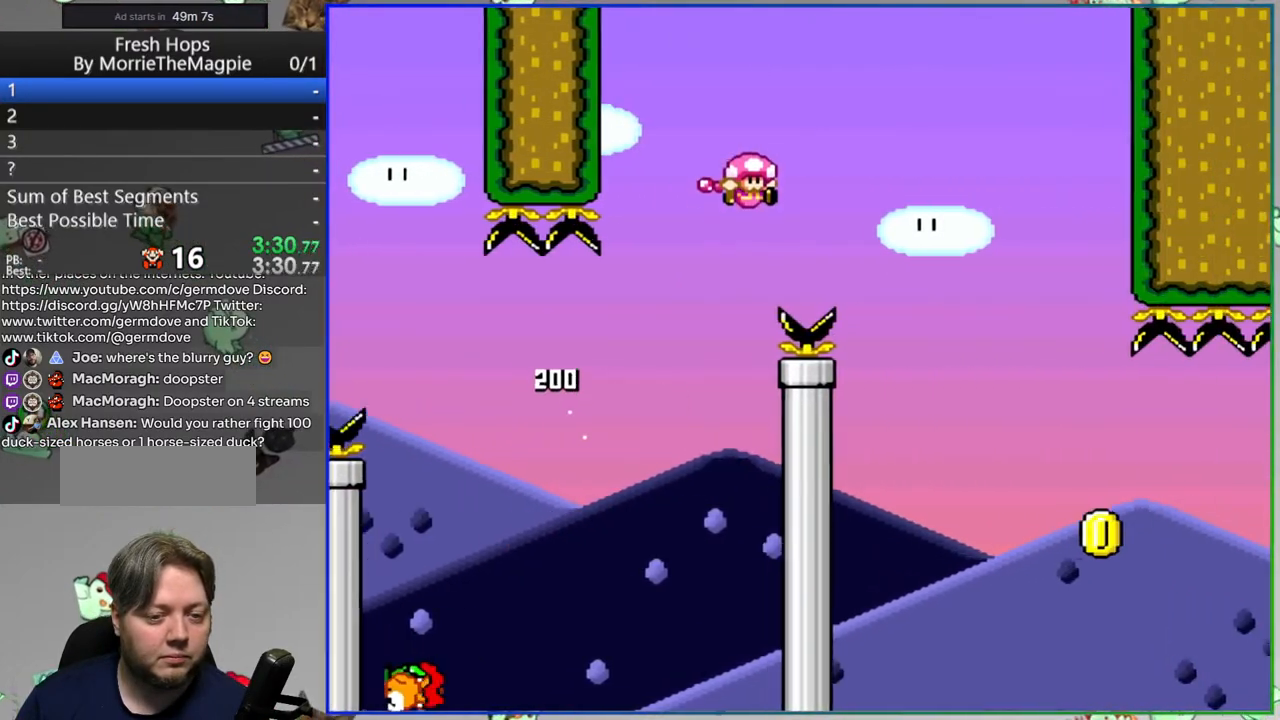
{"buttons": ["Y", "DPAD_RIGHT"], "events": [[367, "B", "up"]]}
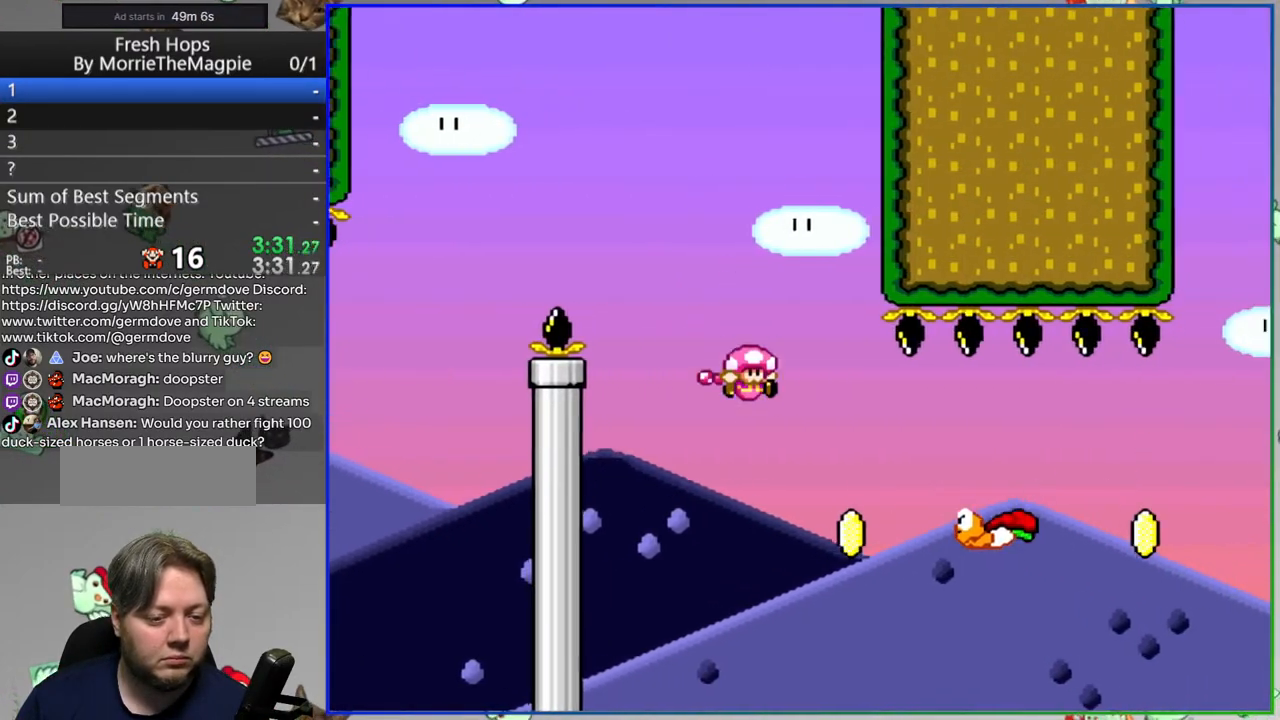
{"buttons": [], "events": [[33, "B", "down"], [450, "B", "up"], [500, "DPAD_RIGHT", "up"], [500, "Y", "up"]]}